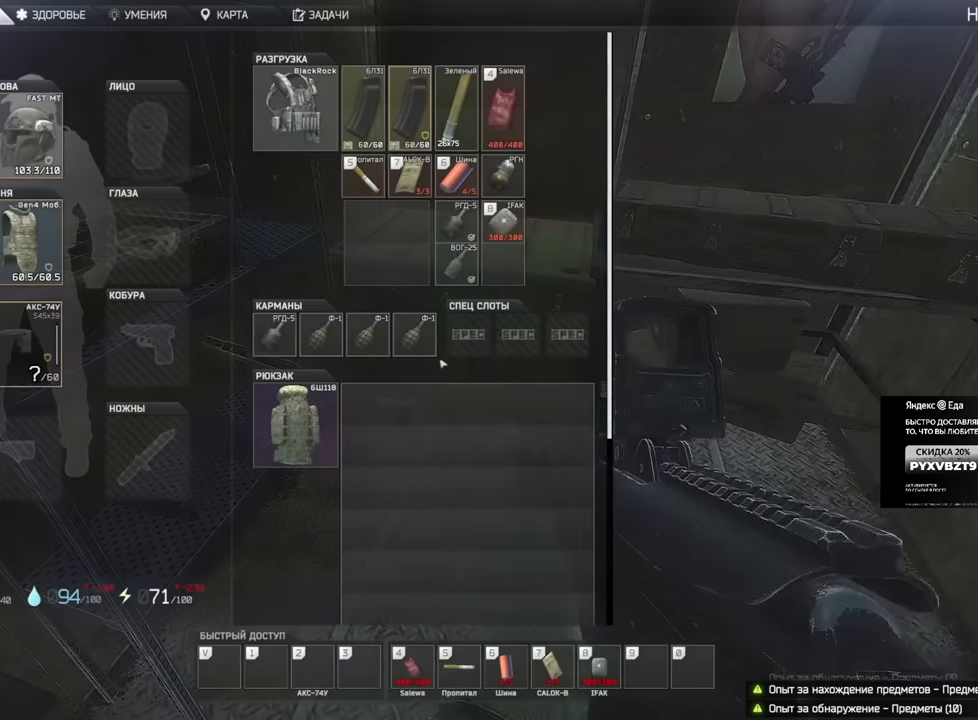
Gameplay with keyboard and mouse; each line is a JSON object with the keys and mouse buttons held at the frame after it. "events" lists presses ("down") and releases ("up") of "1", "2", "3", "4", "5", "a", "alt", "b", "c", "ctrl", "d", "e", "f", "g", "q", "r", "s", "shift", "space", "t", "tab", "tilde", "v", "w", "x", "z", "mouse_left", "mouse_wheel", "mouse_right", "mouse_mb4" and "mouse_mb5" between this image and that frame as [ms after this image, input, new state], when the widget could be followed in between. "mouse_left", "mouse_wheel", "mouse_right", "mouse_mb4", "mouse_mb5" = the "left", "wheel", "right", "mb4", "mb5" buttons of the "mouse" list. No other keys are recorded. "wheel" means that the mouse wheel is clicked or scrolled. Mouse movement is not recorded.
{"keys": [], "mouse": [], "events": []}
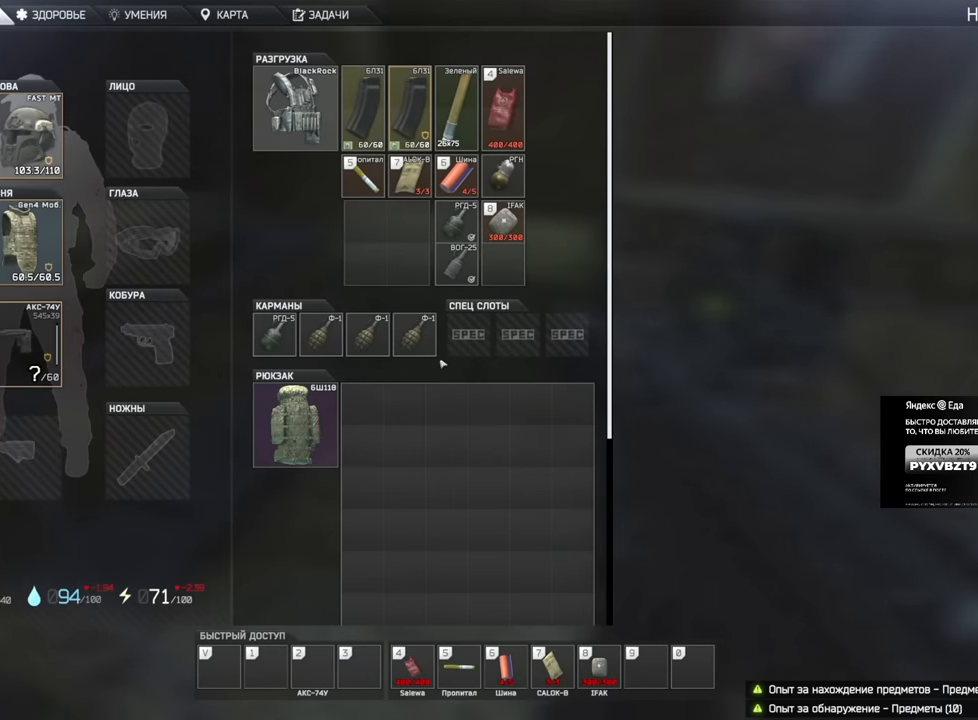
{"keys": [], "mouse": [], "events": [[250, "tab", "down"], [367, "tab", "up"]]}
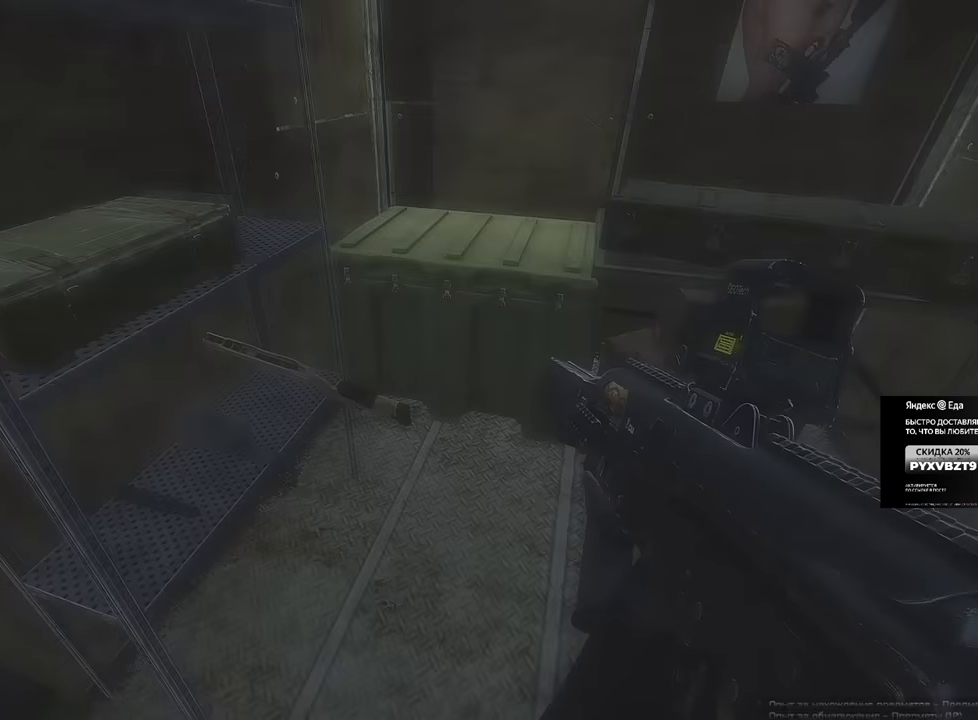
{"keys": [], "mouse": [], "events": []}
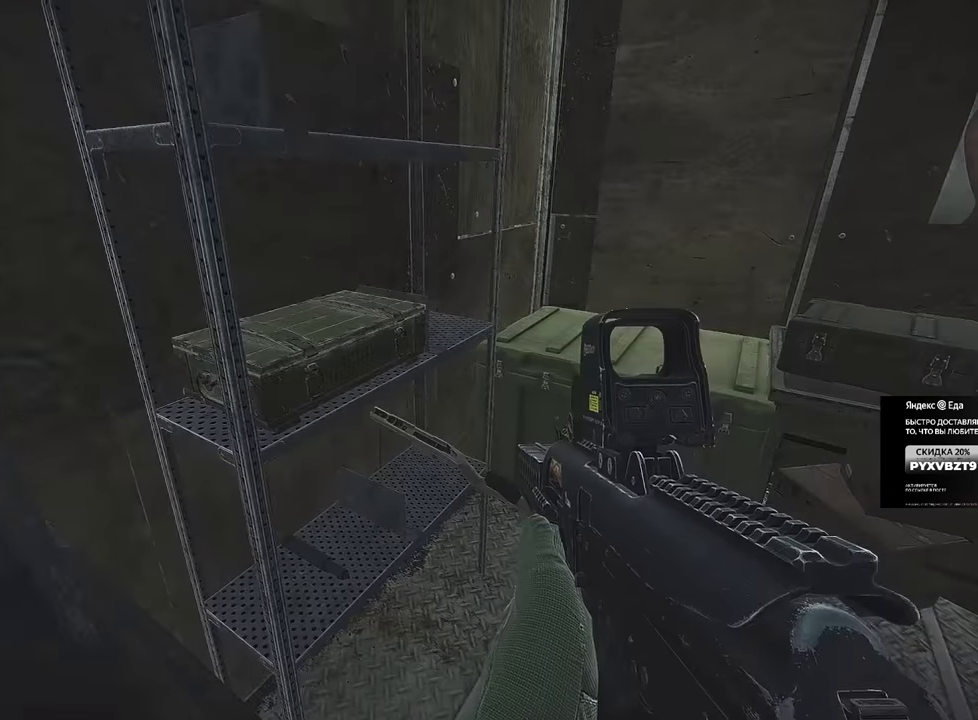
{"keys": [], "mouse": [], "events": [[367, "f", "down"], [467, "f", "up"]]}
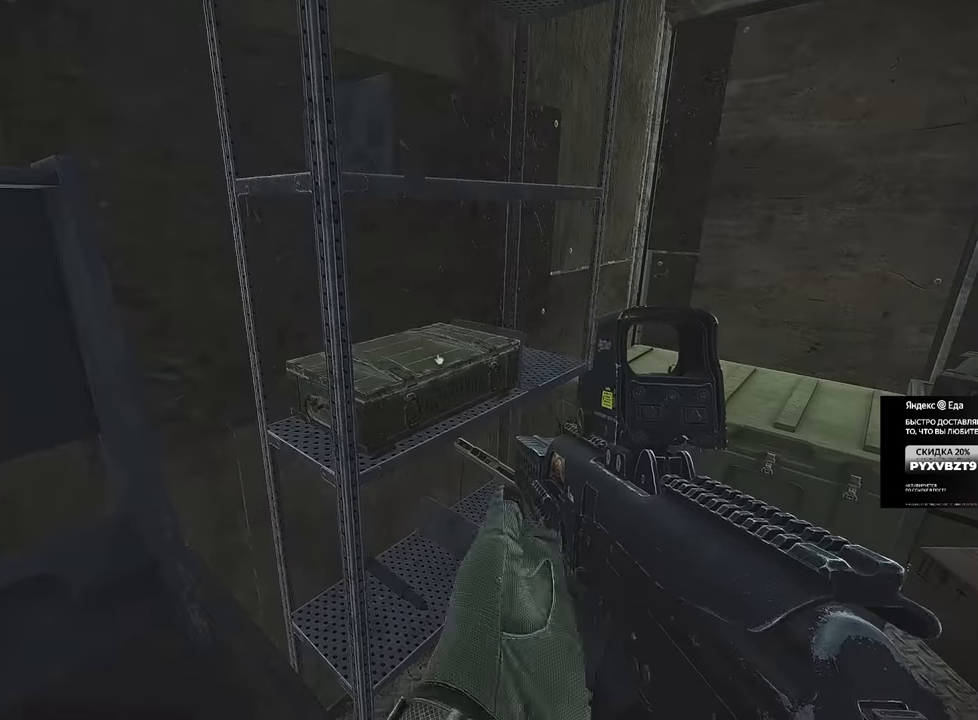
{"keys": [], "mouse": [], "events": []}
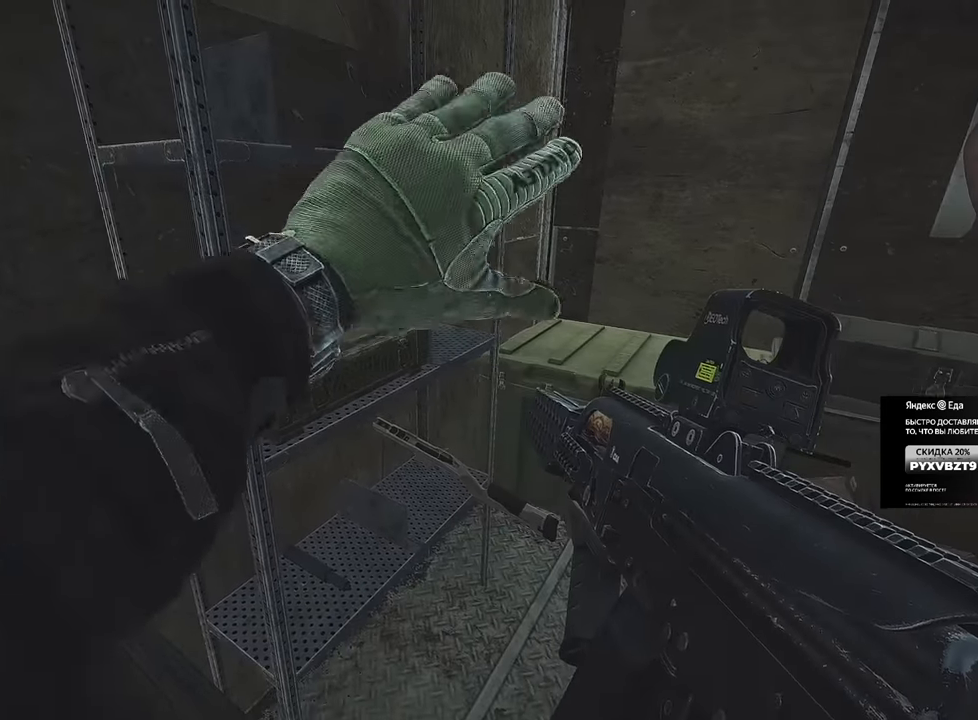
{"keys": [], "mouse": [], "events": []}
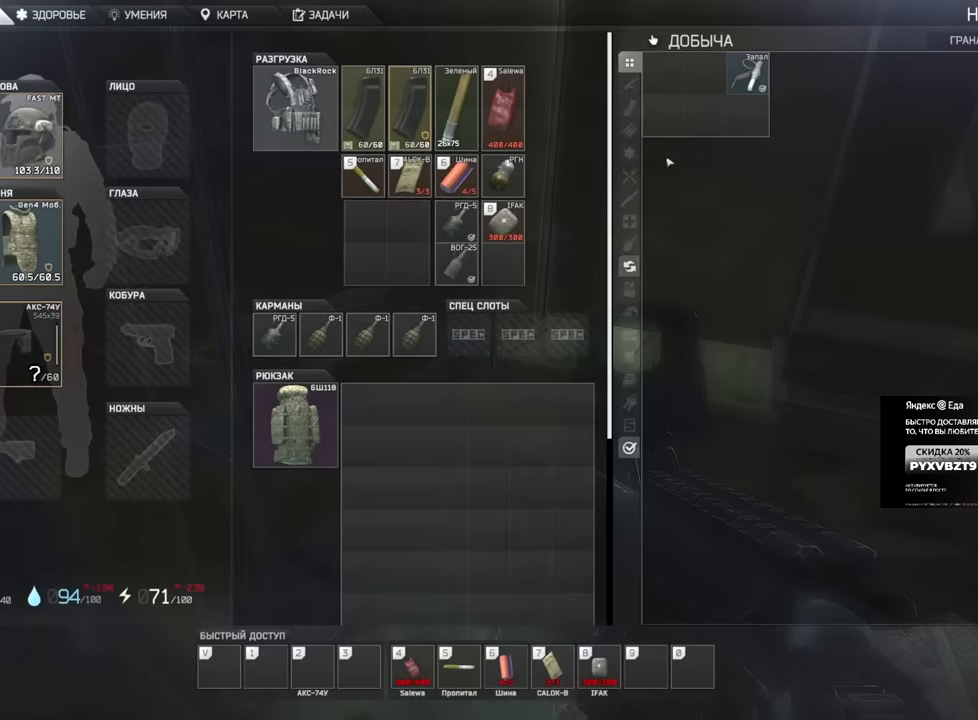
{"keys": ["ctrl"], "mouse": [], "events": [[66, "ctrl", "down"], [250, "mouse_left", "down"], [300, "mouse_left", "up"]]}
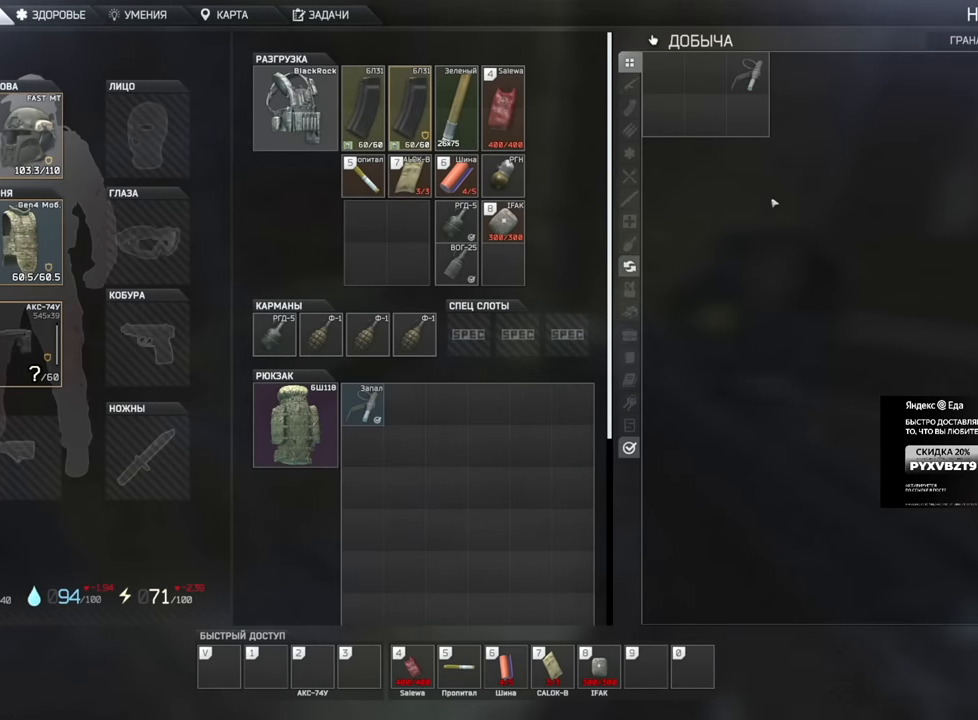
{"keys": ["ctrl"], "mouse": [], "events": [[167, "ctrl", "up"], [484, "ctrl", "down"]]}
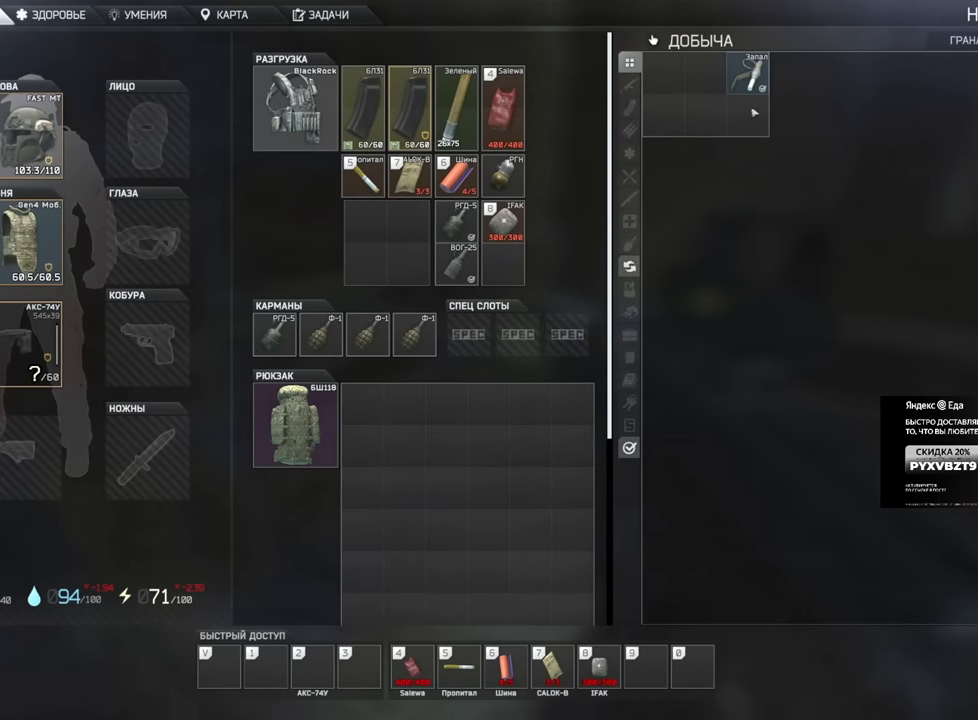
{"keys": [], "mouse": [], "events": [[116, "mouse_left", "down"], [166, "mouse_left", "up"], [350, "ctrl", "up"]]}
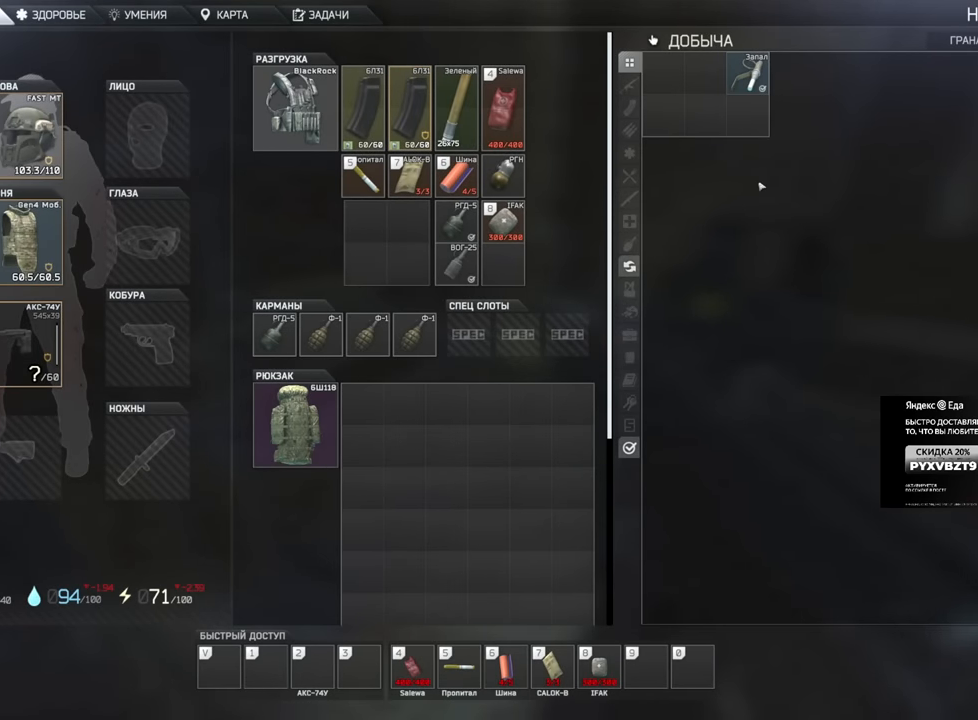
{"keys": ["ctrl"], "mouse": [], "events": [[267, "ctrl", "down"], [350, "mouse_left", "down"], [417, "mouse_left", "up"]]}
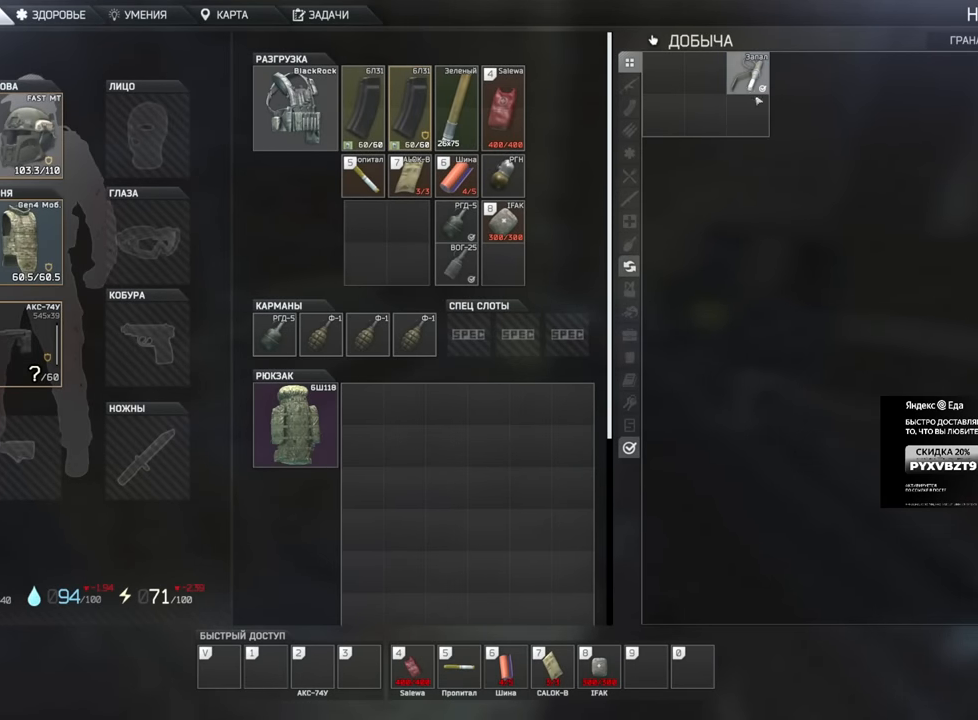
{"keys": [], "mouse": ["left"], "events": [[66, "ctrl", "up"], [450, "mouse_left", "down"]]}
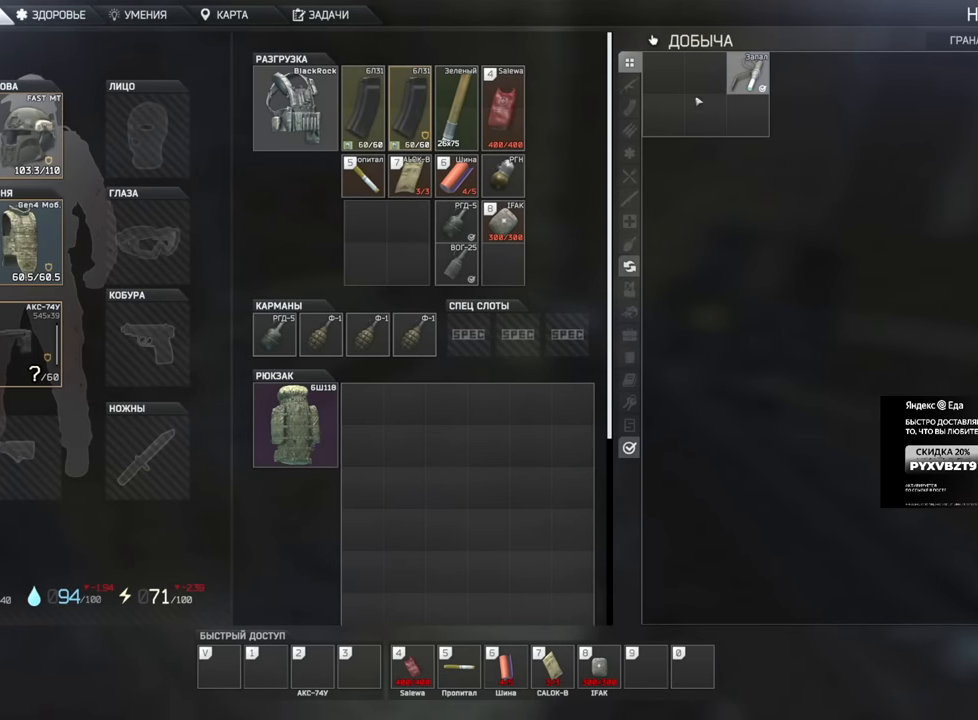
{"keys": [], "mouse": [], "events": [[317, "mouse_left", "up"]]}
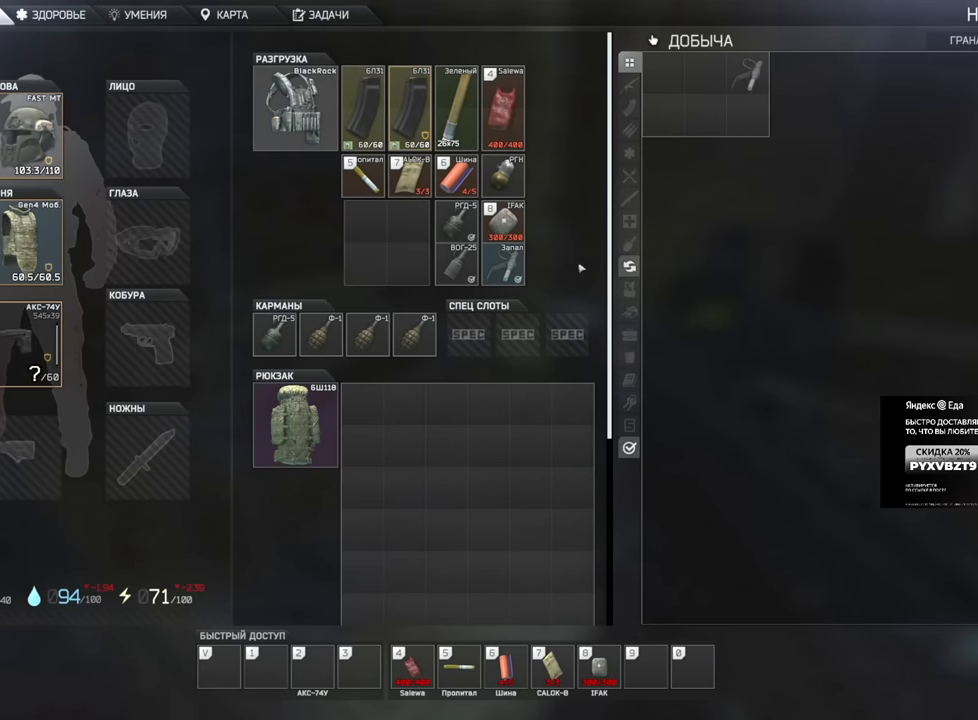
{"keys": [], "mouse": [], "events": []}
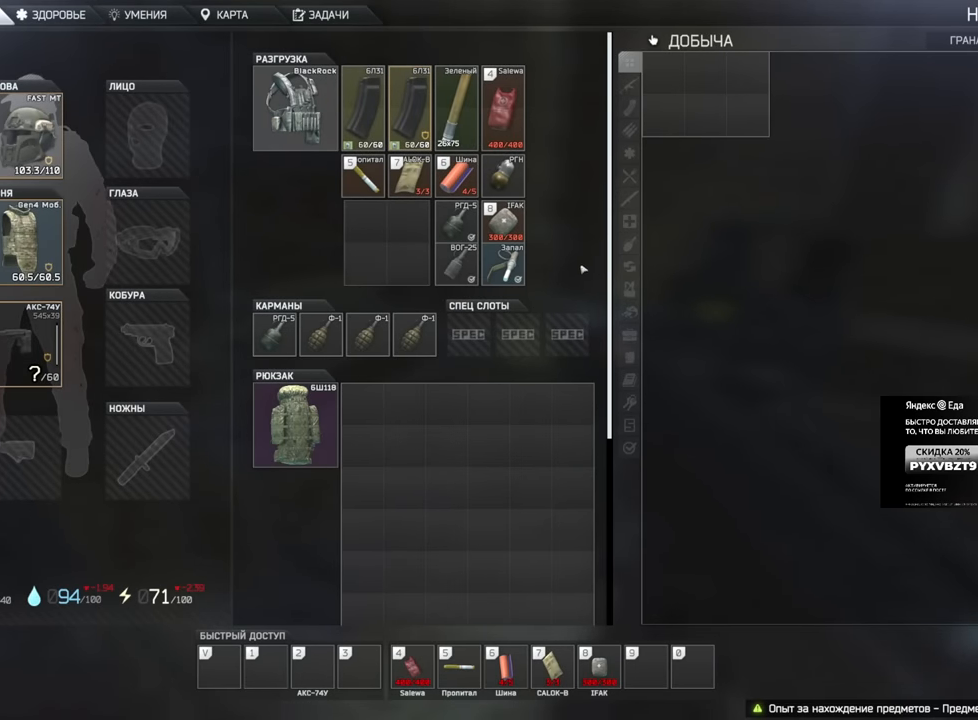
{"keys": [], "mouse": [], "events": [[167, "mouse_left", "down"], [434, "mouse_left", "up"]]}
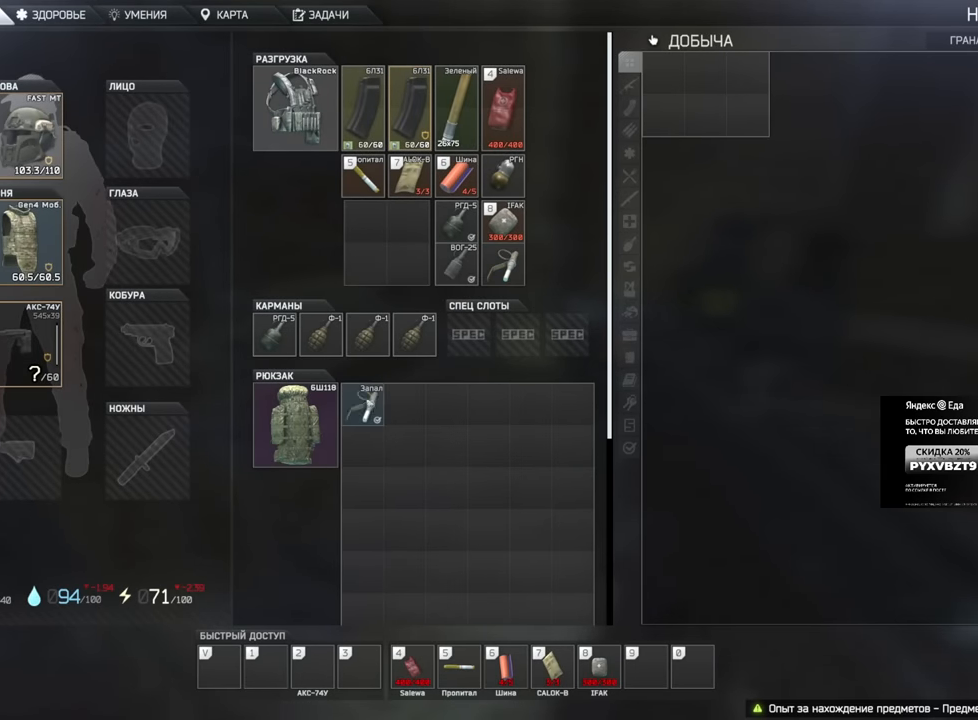
{"keys": [], "mouse": [], "events": []}
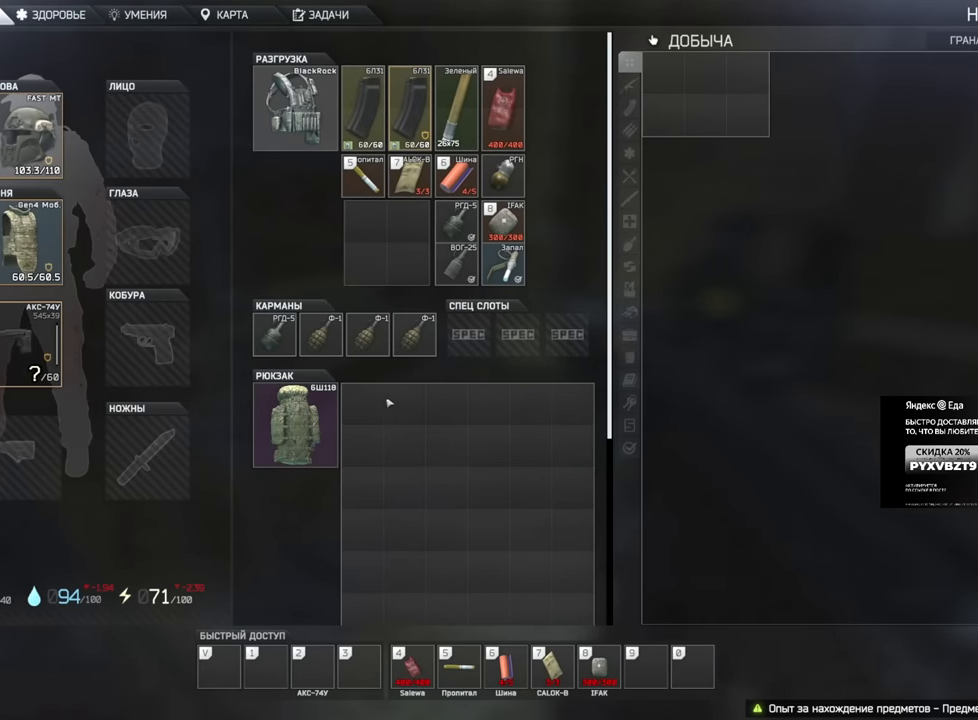
{"keys": [], "mouse": ["left"], "events": [[234, "mouse_left", "down"]]}
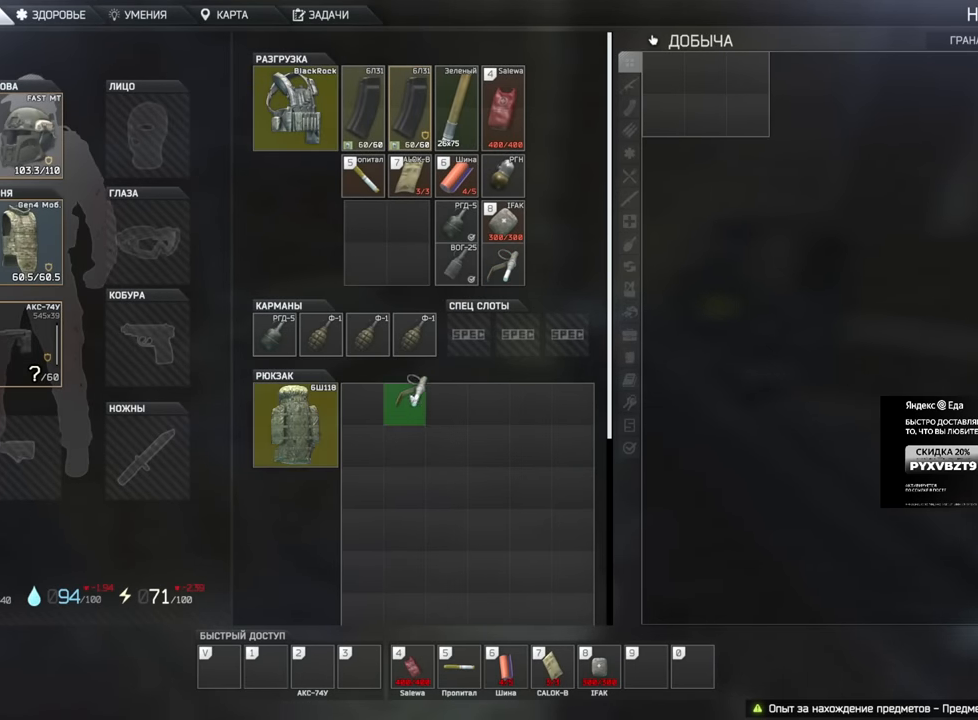
{"keys": [], "mouse": [], "events": [[17, "mouse_left", "up"]]}
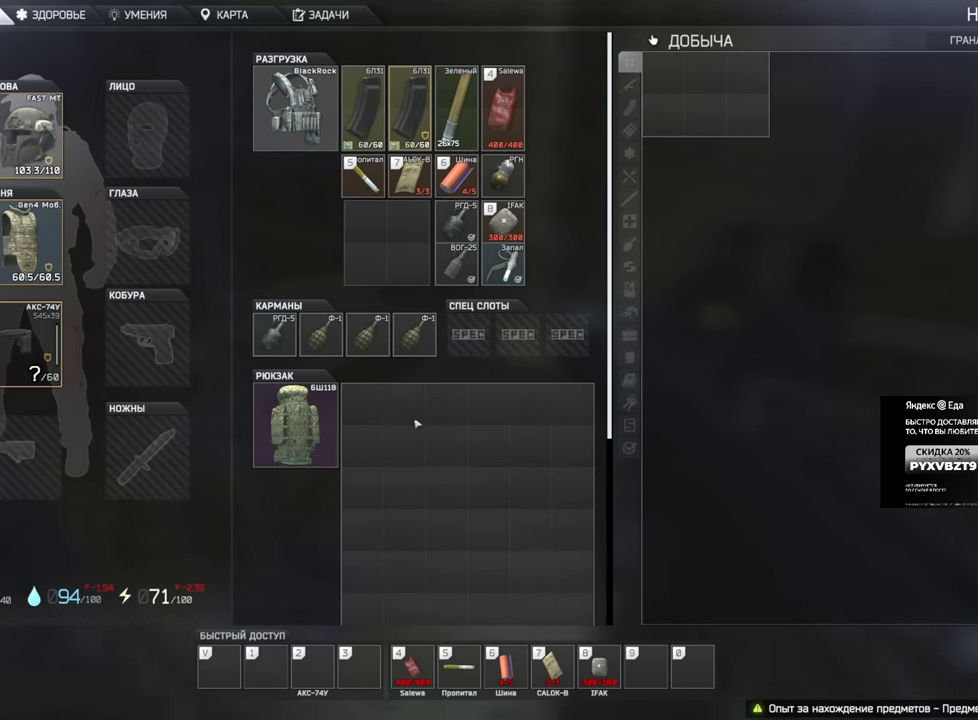
{"keys": [], "mouse": ["left"], "events": [[417, "mouse_left", "down"]]}
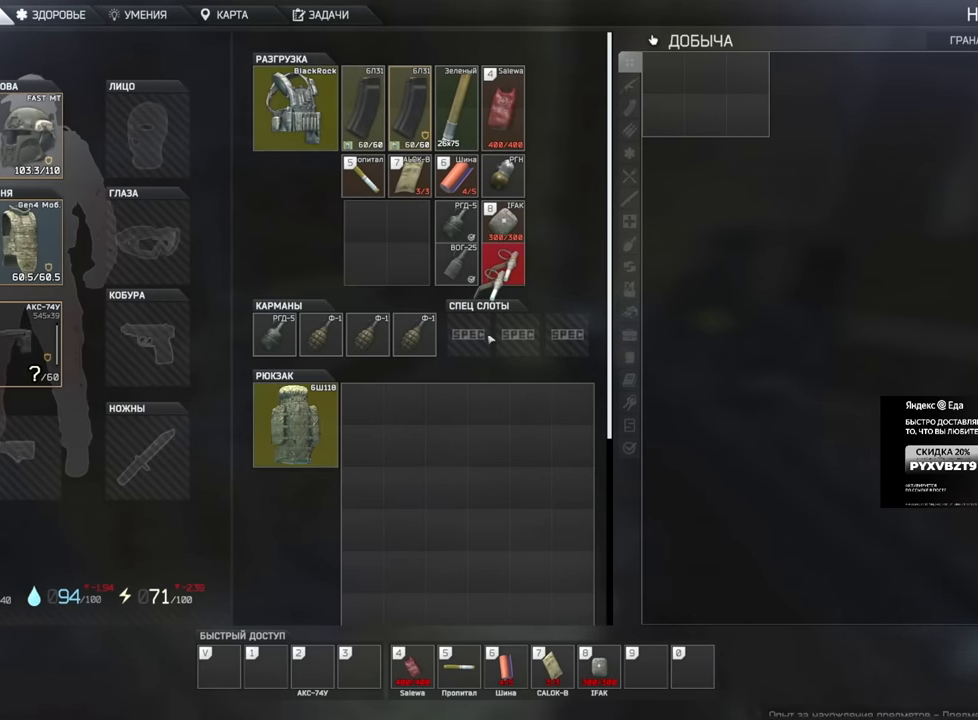
{"keys": [], "mouse": [], "events": [[167, "mouse_left", "up"]]}
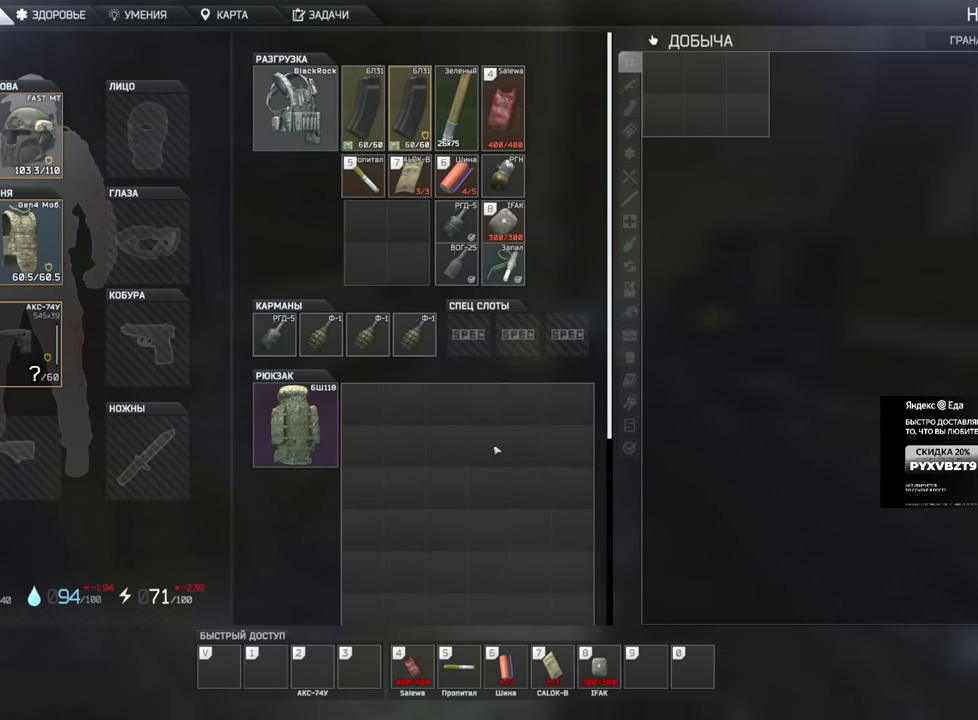
{"keys": [], "mouse": ["left"], "events": [[435, "mouse_left", "down"]]}
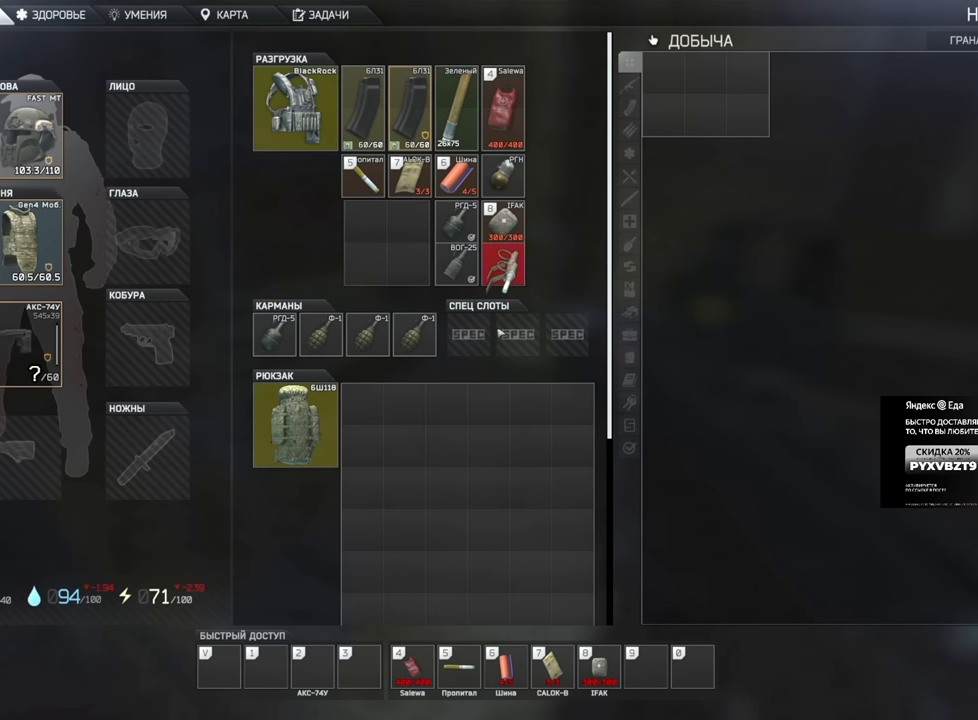
{"keys": [], "mouse": [], "events": [[217, "mouse_left", "up"]]}
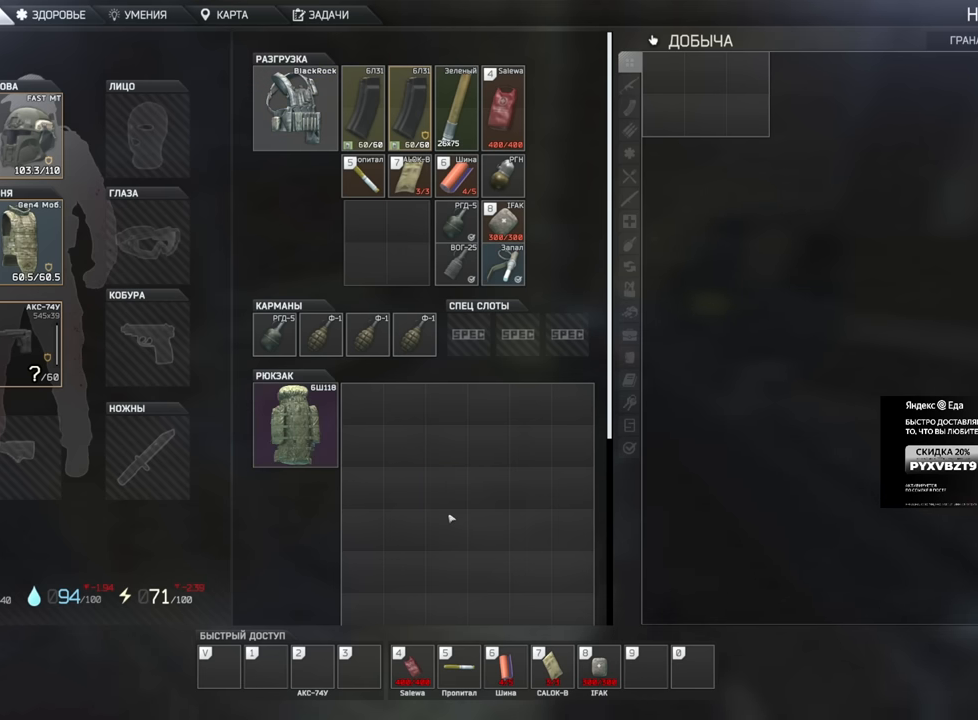
{"keys": [], "mouse": [], "events": []}
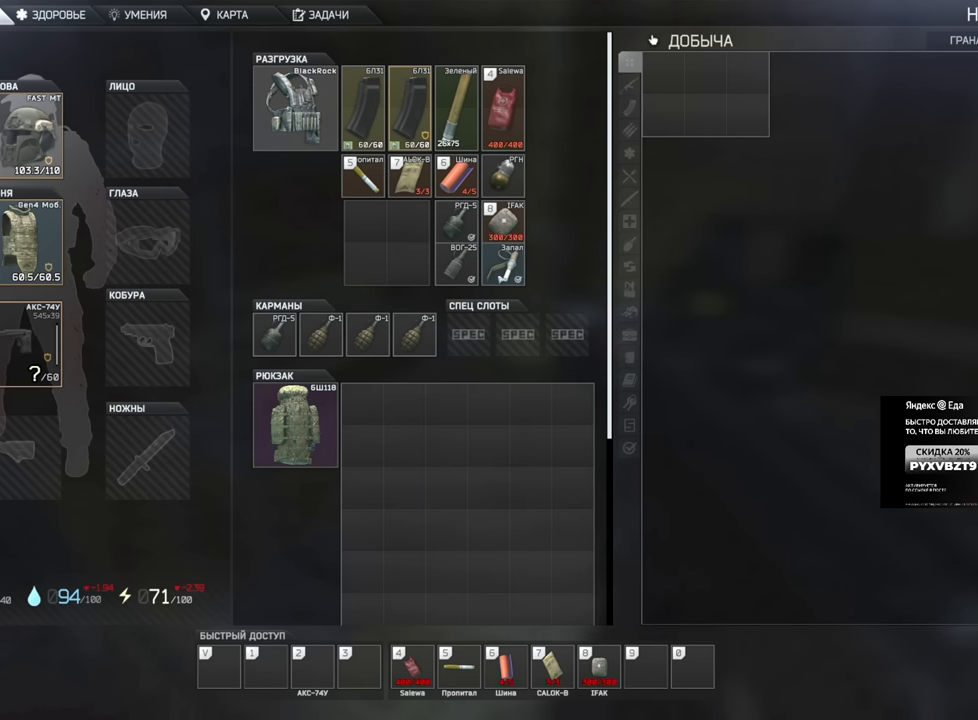
{"keys": [], "mouse": [], "events": [[117, "mouse_left", "down"], [484, "mouse_left", "up"]]}
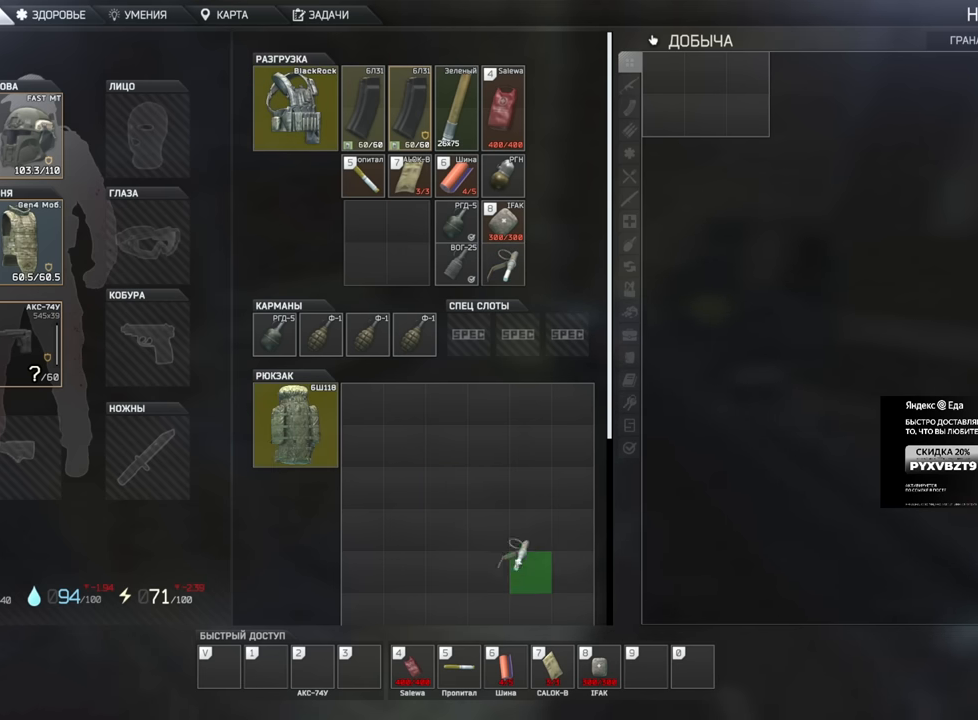
{"keys": [], "mouse": [], "events": []}
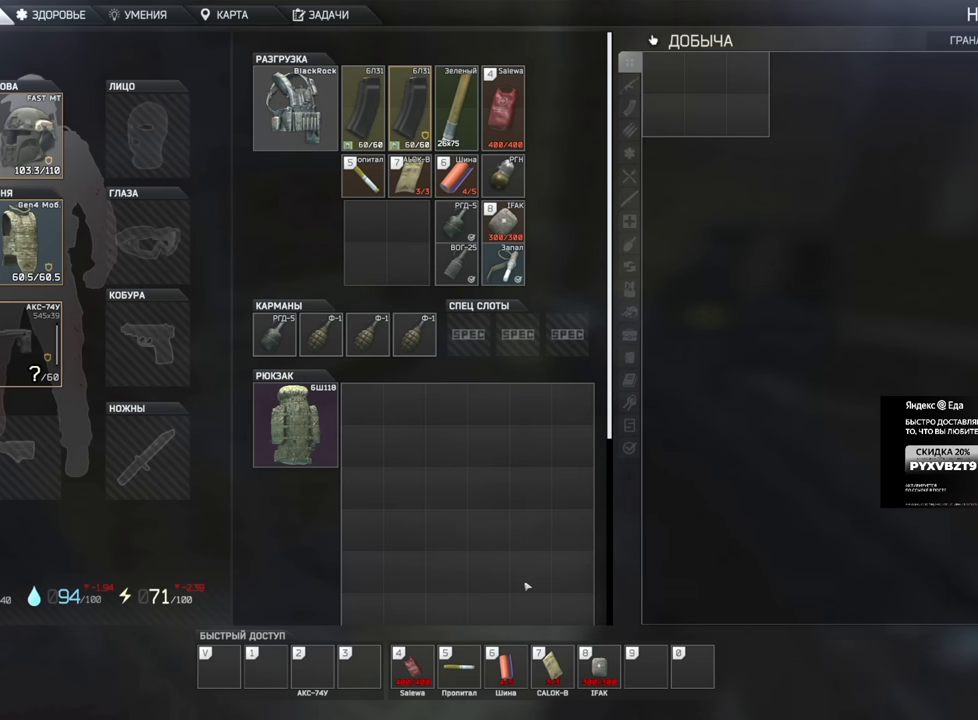
{"keys": [], "mouse": ["left"], "events": [[400, "mouse_left", "down"]]}
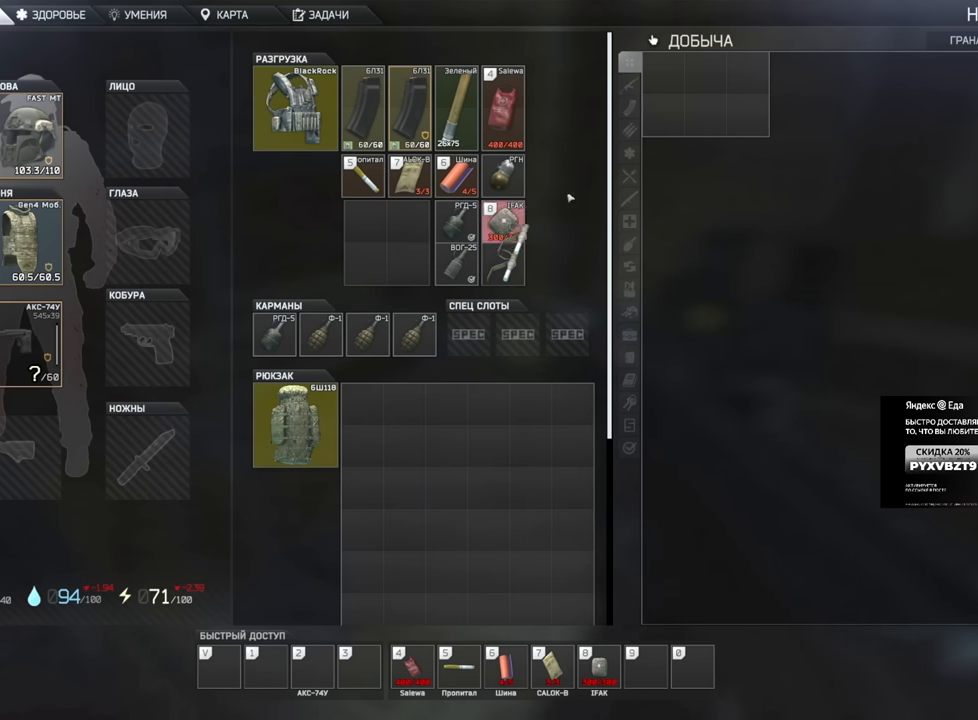
{"keys": [], "mouse": [], "events": [[184, "mouse_left", "up"]]}
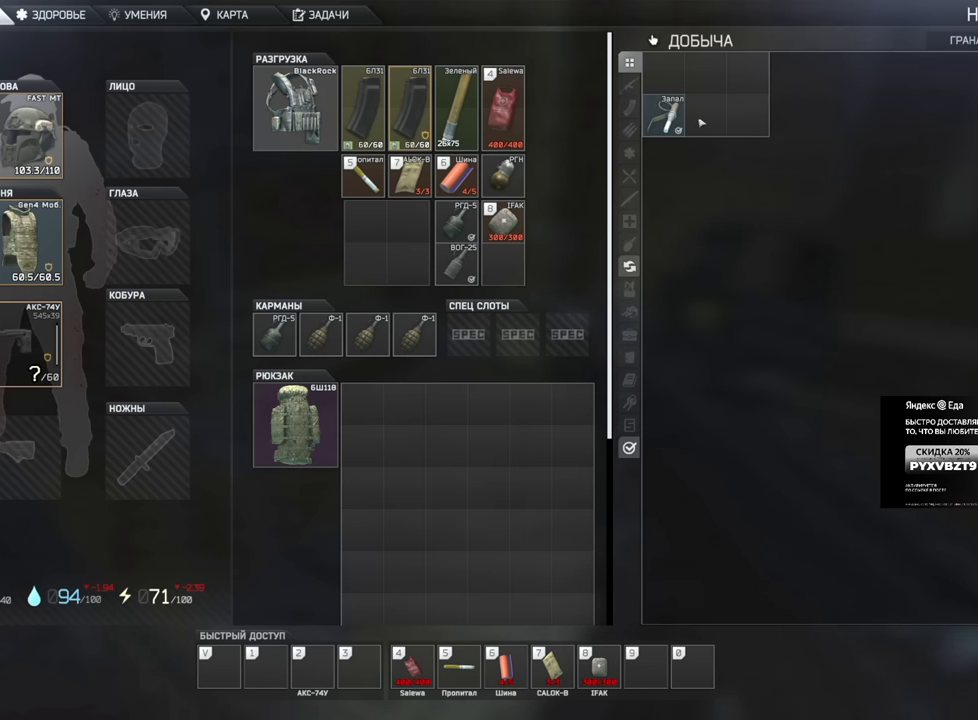
{"keys": [], "mouse": ["left"], "events": [[217, "mouse_left", "down"]]}
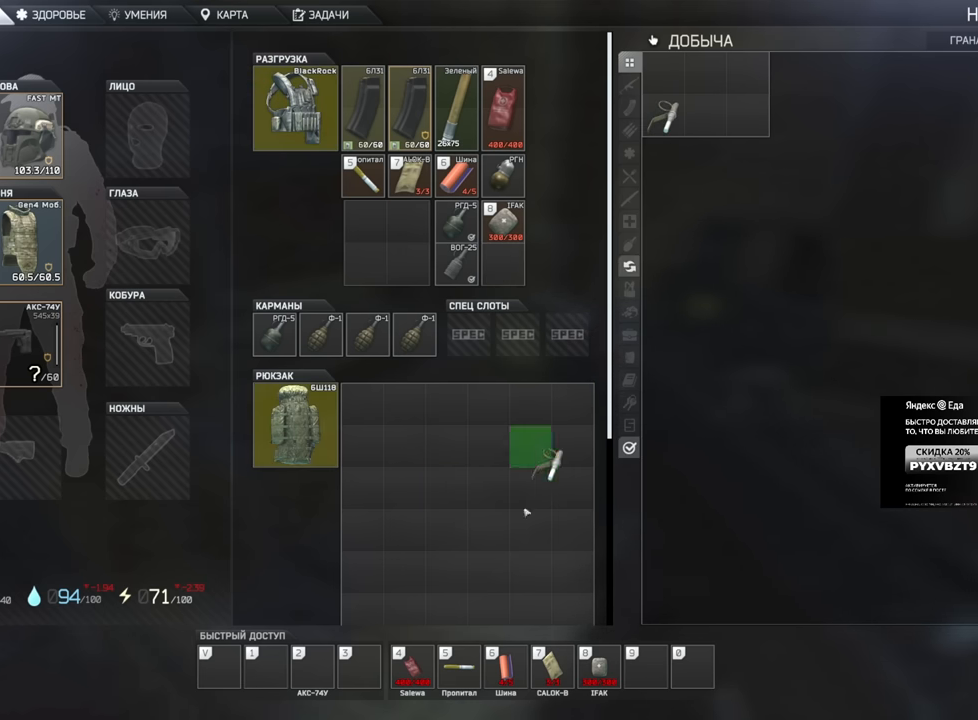
{"keys": [], "mouse": [], "events": [[100, "mouse_left", "up"]]}